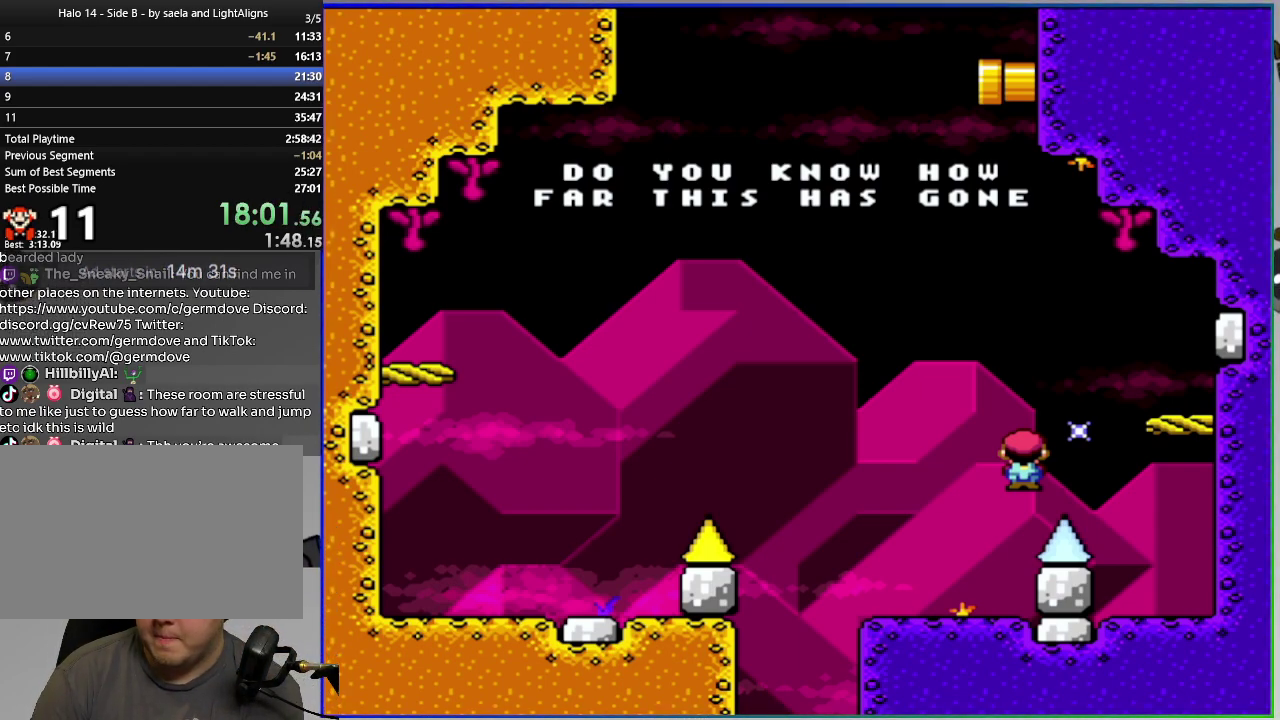
Gameplay with a controller (PlayStation layout); each line is a JSON object with the inputs held at the frame after it. "events" lists button and stick changes between this image and that frame as [ms after this image, input, new state], when the widget could be followed in between. Not read: L3 R1 left_stick.
{"buttons": [], "right_stick": "center", "events": [[50, "CROSS", "down"], [133, "CROSS", "up"], [216, "CROSS", "down"], [267, "CROSS", "up"], [350, "CROSS", "down"], [433, "CROSS", "up"]]}
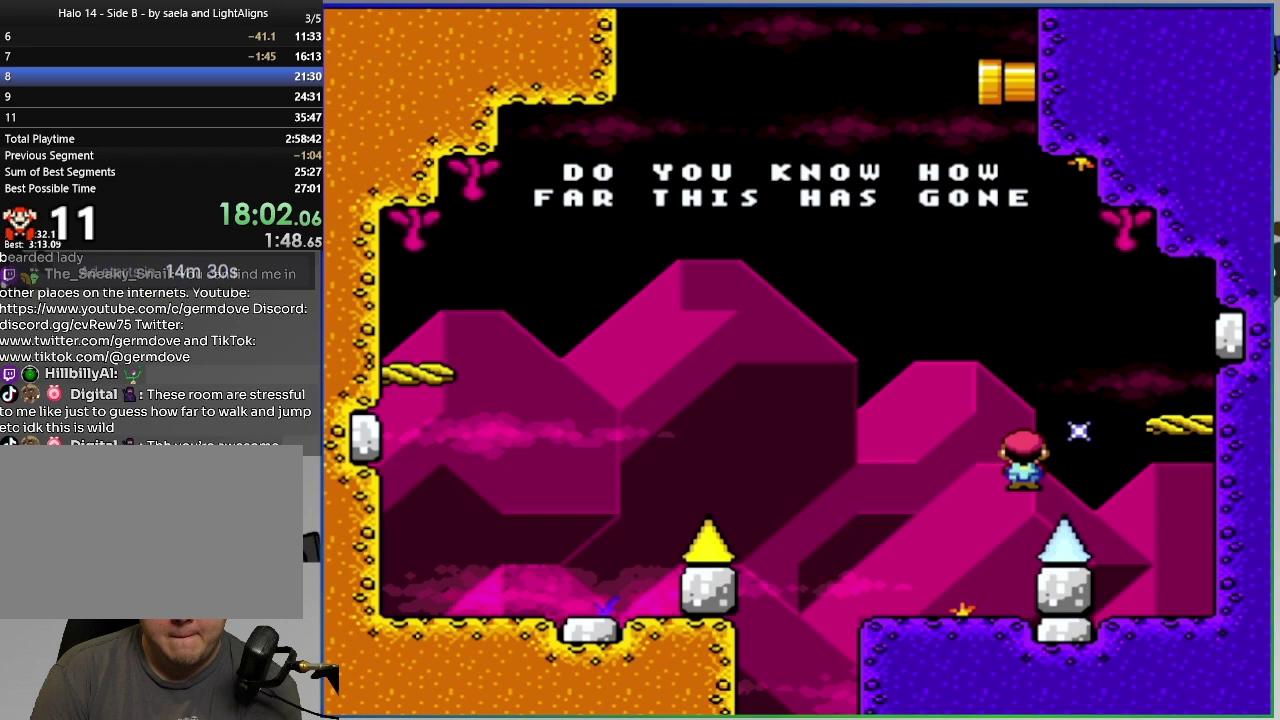
{"buttons": ["CROSS"], "right_stick": "center", "events": [[17, "CROSS", "down"], [84, "CROSS", "up"], [184, "CROSS", "down"], [234, "CROSS", "up"], [334, "CROSS", "down"], [417, "CROSS", "up"], [501, "CROSS", "down"]]}
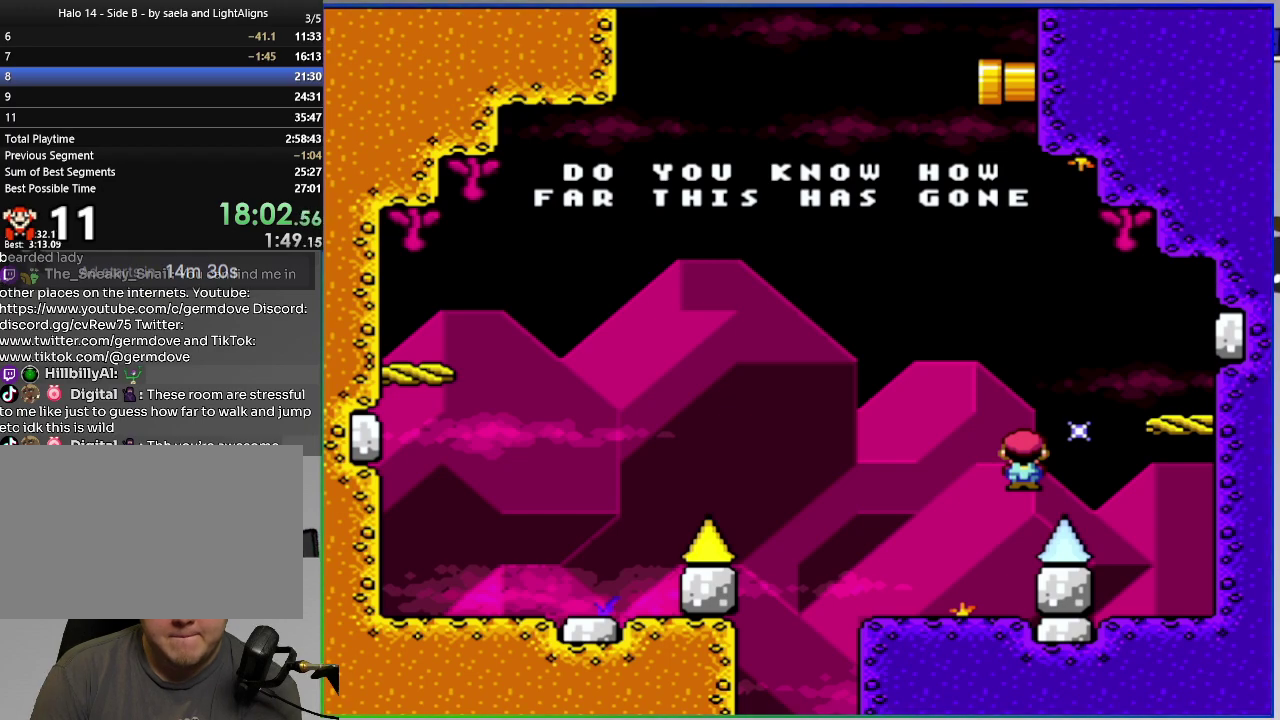
{"buttons": ["CROSS"], "right_stick": "center", "events": [[66, "CROSS", "up"], [166, "CROSS", "down"], [216, "CROSS", "up"], [317, "CROSS", "down"], [400, "CROSS", "up"], [483, "CROSS", "down"]]}
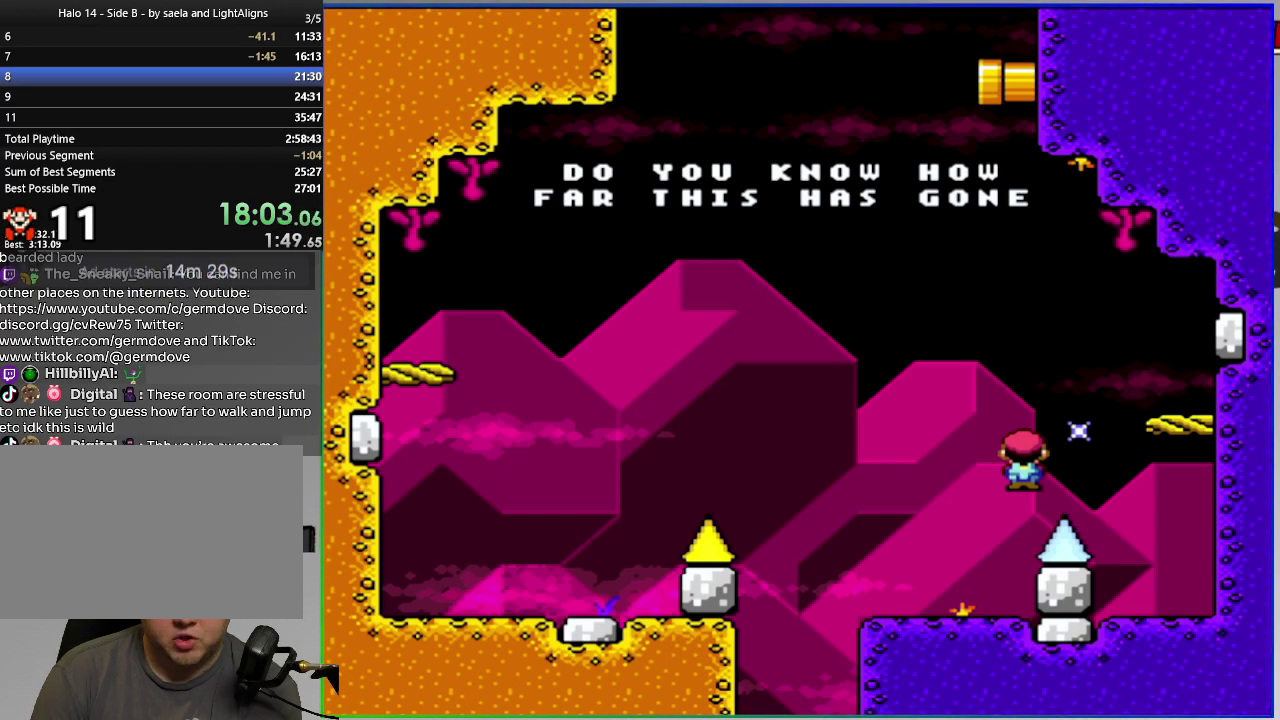
{"buttons": ["CROSS"], "right_stick": "center", "events": [[67, "CROSS", "up"], [134, "CROSS", "down"], [217, "CROSS", "up"], [317, "CROSS", "down"], [400, "CROSS", "up"], [467, "CROSS", "down"]]}
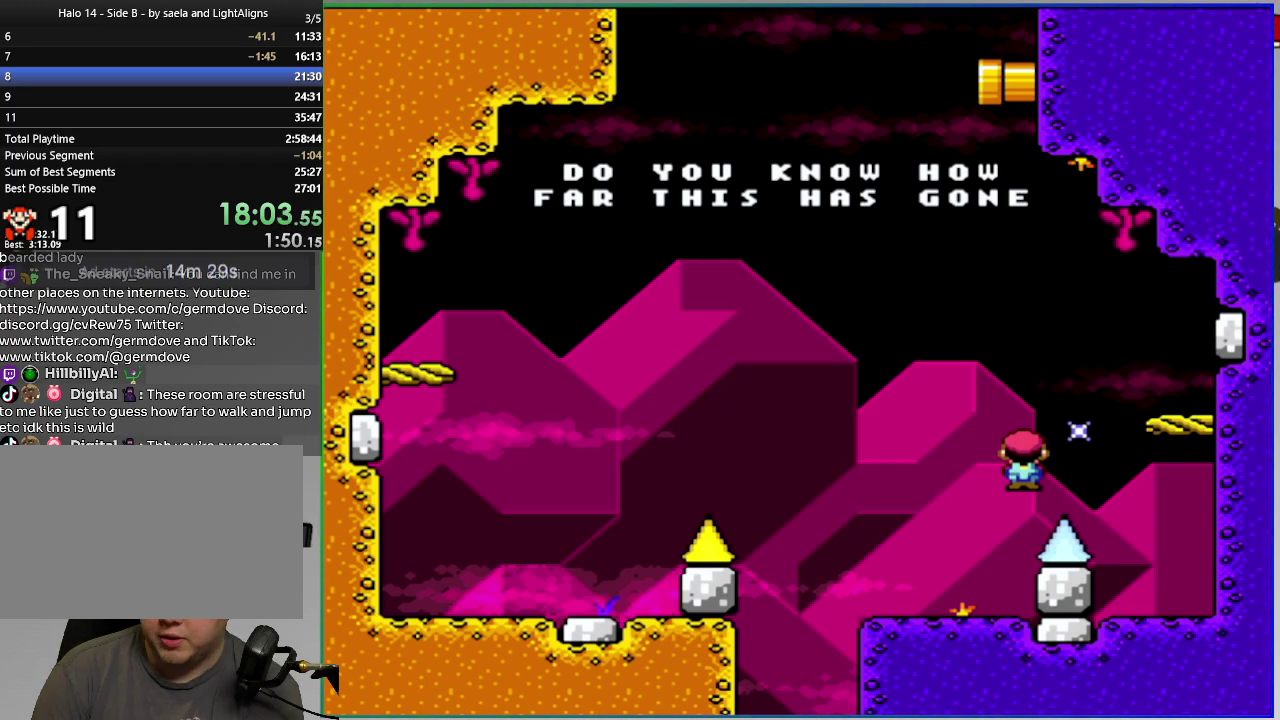
{"buttons": ["CROSS"], "right_stick": "center", "events": [[50, "CROSS", "up"], [150, "CROSS", "down"], [200, "CROSS", "up"], [300, "CROSS", "down"], [367, "CROSS", "up"], [467, "CROSS", "down"]]}
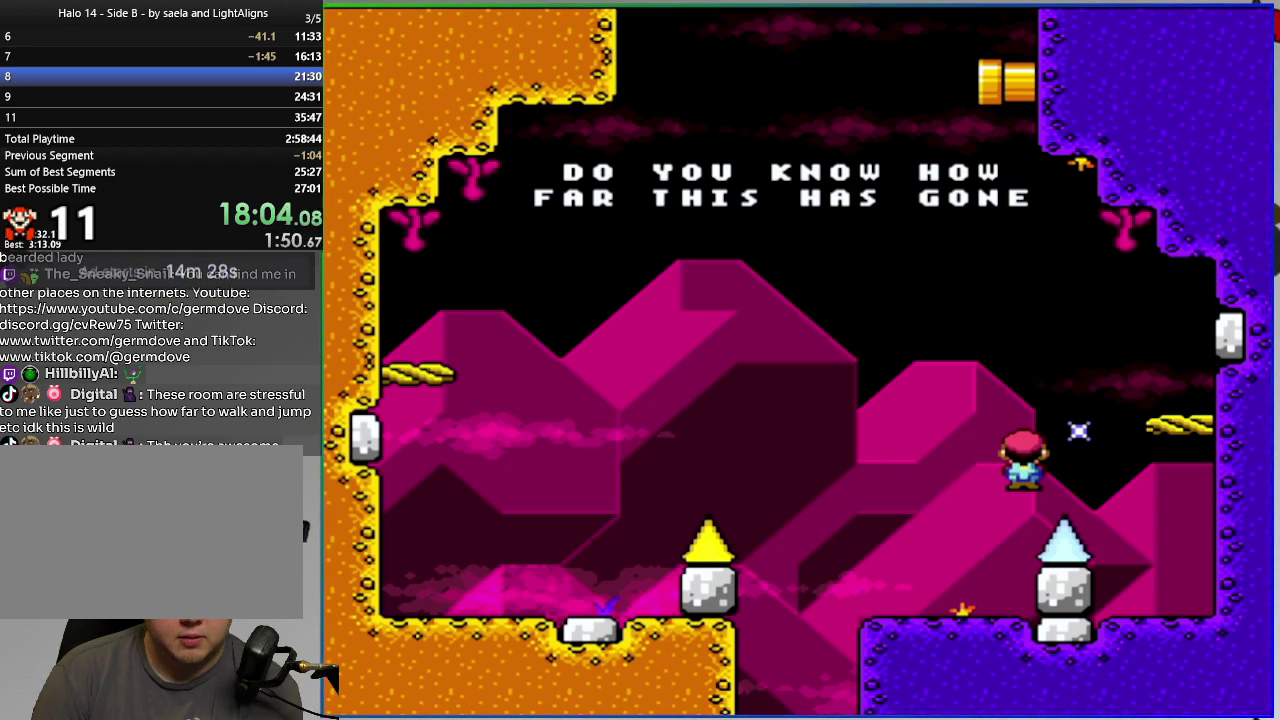
{"buttons": [], "right_stick": "center", "events": [[17, "CROSS", "up"], [117, "CROSS", "down"], [184, "CROSS", "up"], [267, "CROSS", "down"], [334, "CROSS", "up"], [417, "CROSS", "down"], [501, "CROSS", "up"]]}
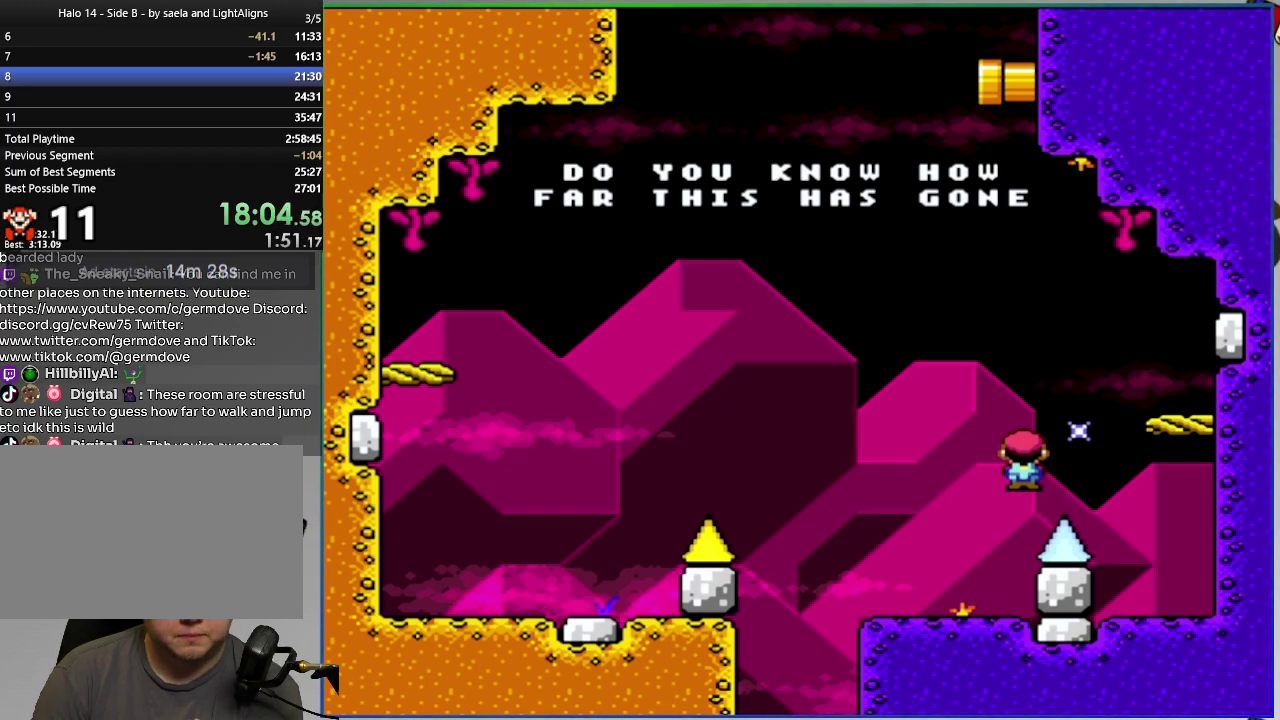
{"buttons": [], "right_stick": "center", "events": [[83, "CROSS", "down"], [166, "CROSS", "up"], [250, "CROSS", "down"], [333, "CROSS", "up"], [417, "CROSS", "down"], [483, "CROSS", "up"]]}
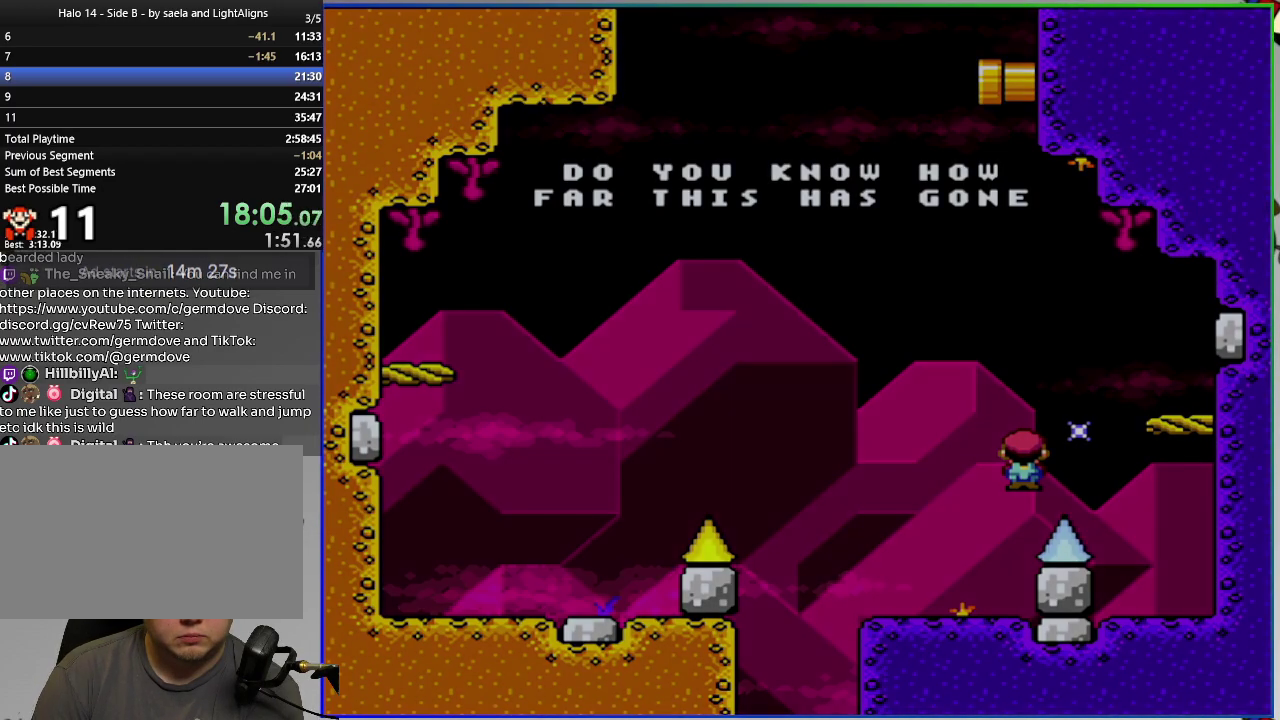
{"buttons": [], "right_stick": "center", "events": []}
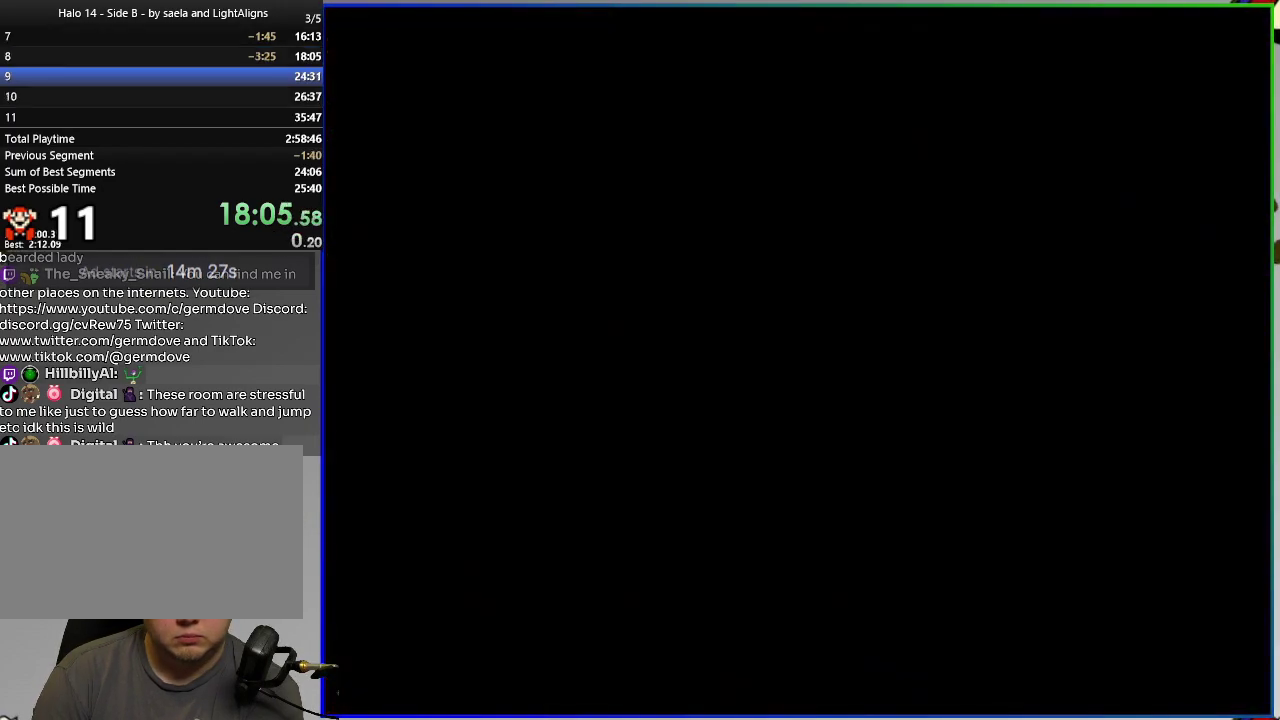
{"buttons": [], "right_stick": "center", "events": []}
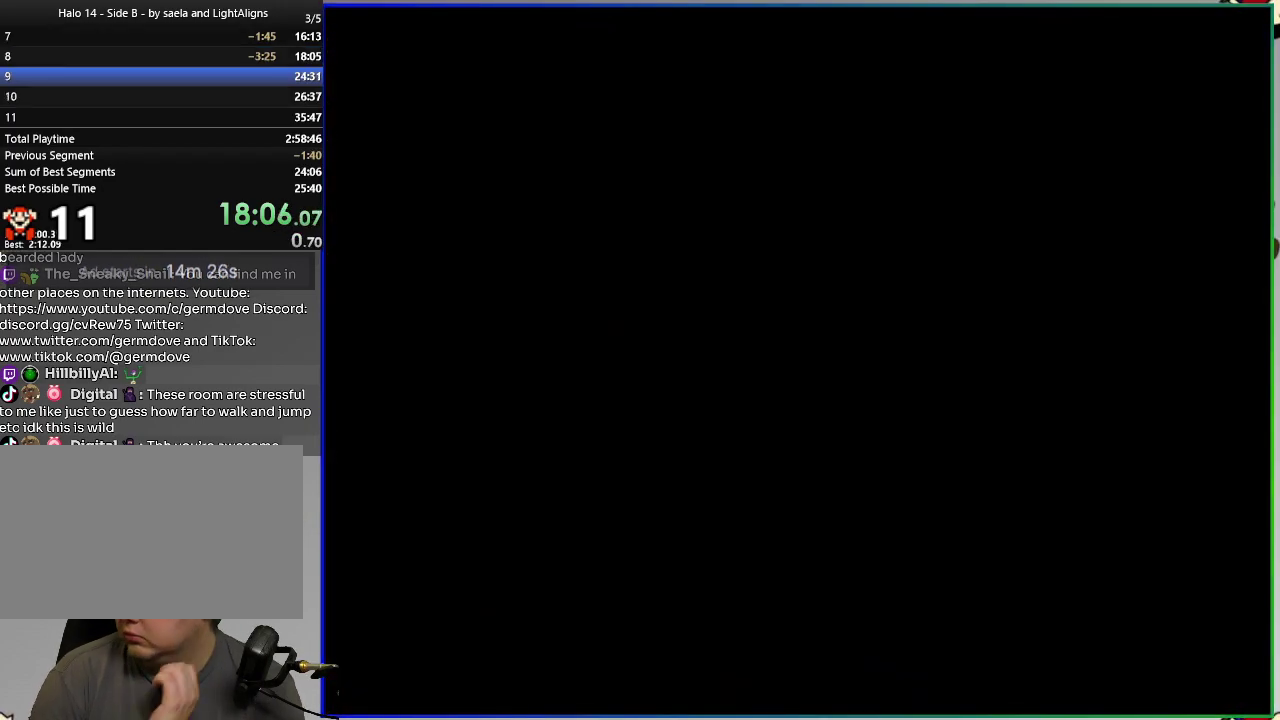
{"buttons": [], "right_stick": "center", "events": []}
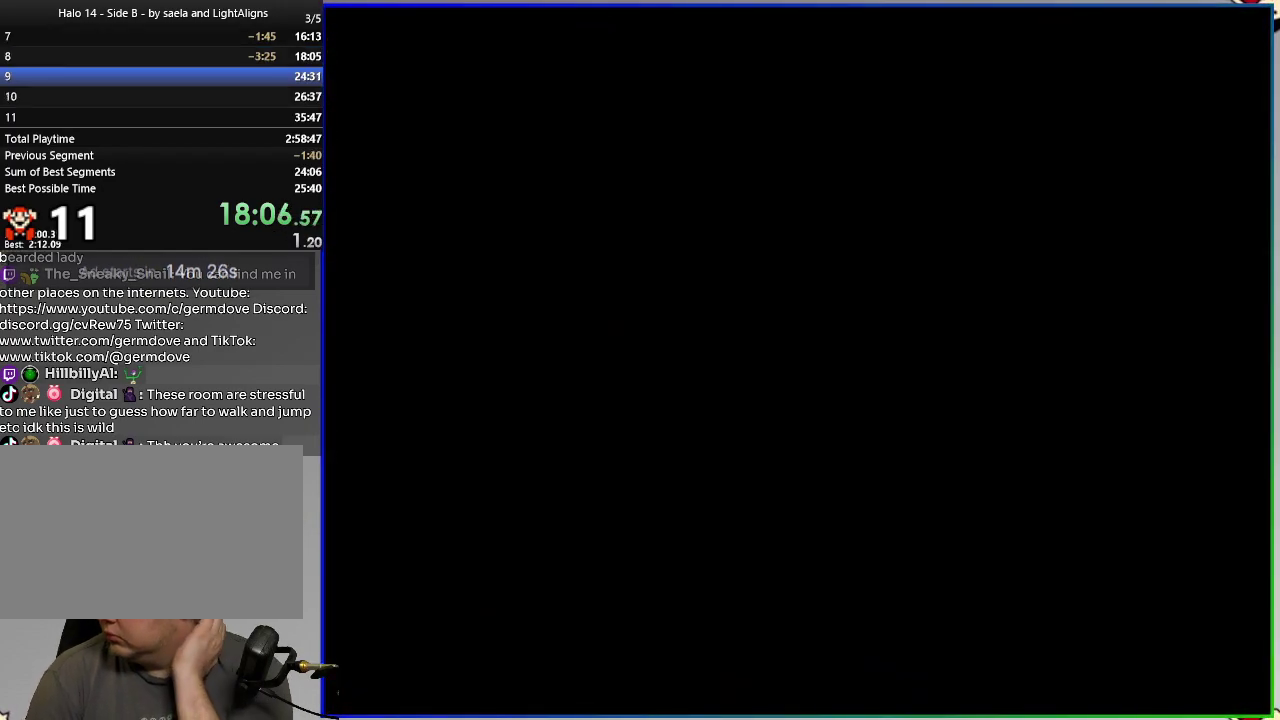
{"buttons": [], "right_stick": "center", "events": []}
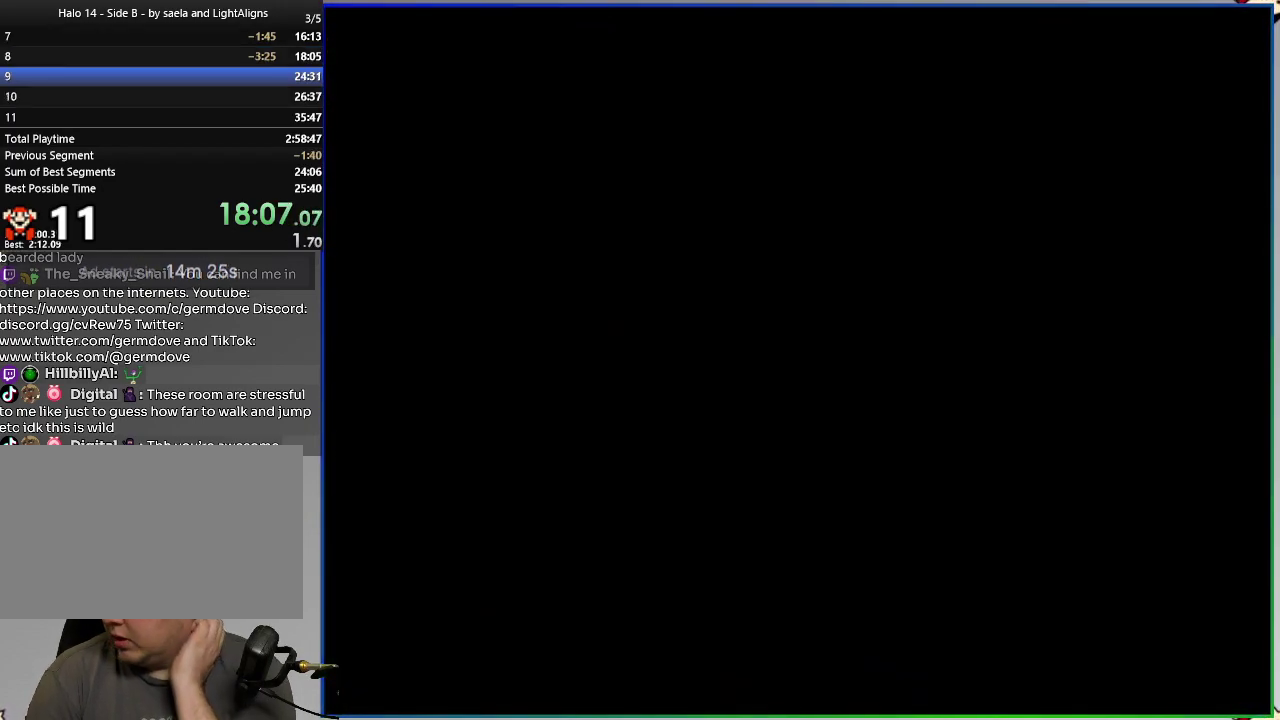
{"buttons": [], "right_stick": "center", "events": []}
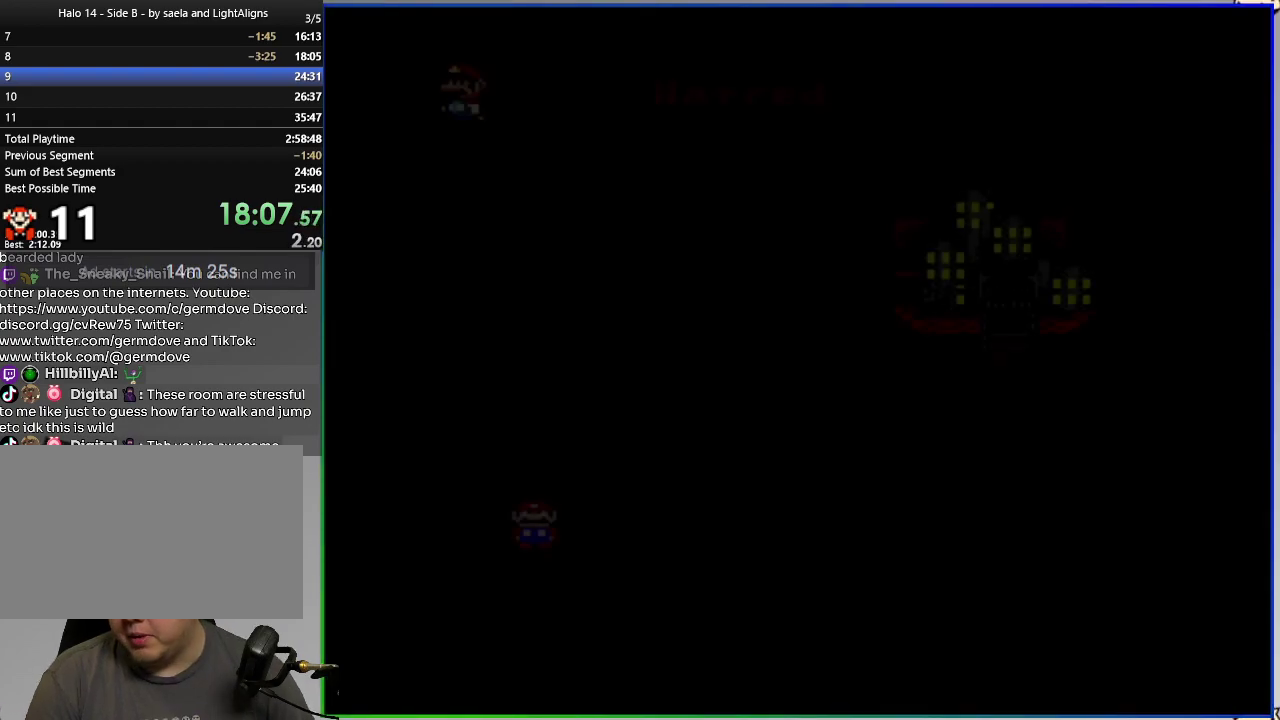
{"buttons": [], "right_stick": "center", "events": []}
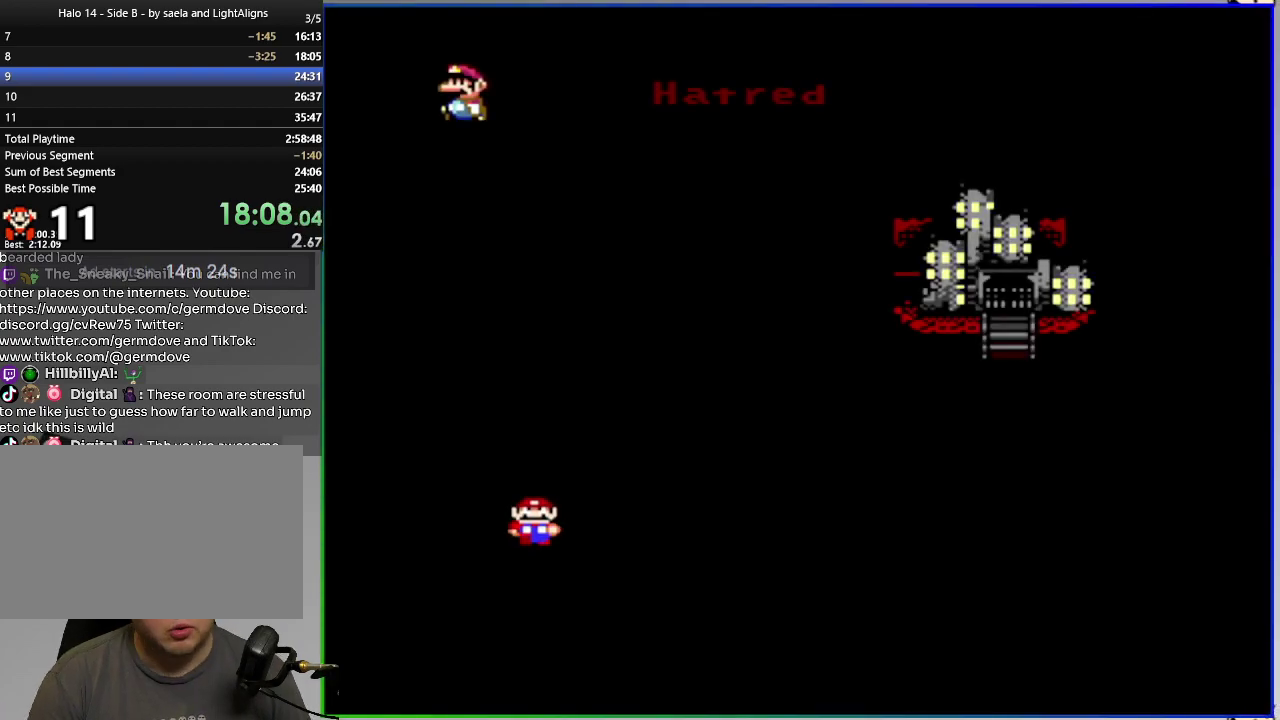
{"buttons": [], "right_stick": "center", "events": [[67, "CROSS", "down"], [184, "CROSS", "up"], [251, "CROSS", "down"], [317, "CROSS", "up"], [401, "CROSS", "down"], [468, "CROSS", "up"]]}
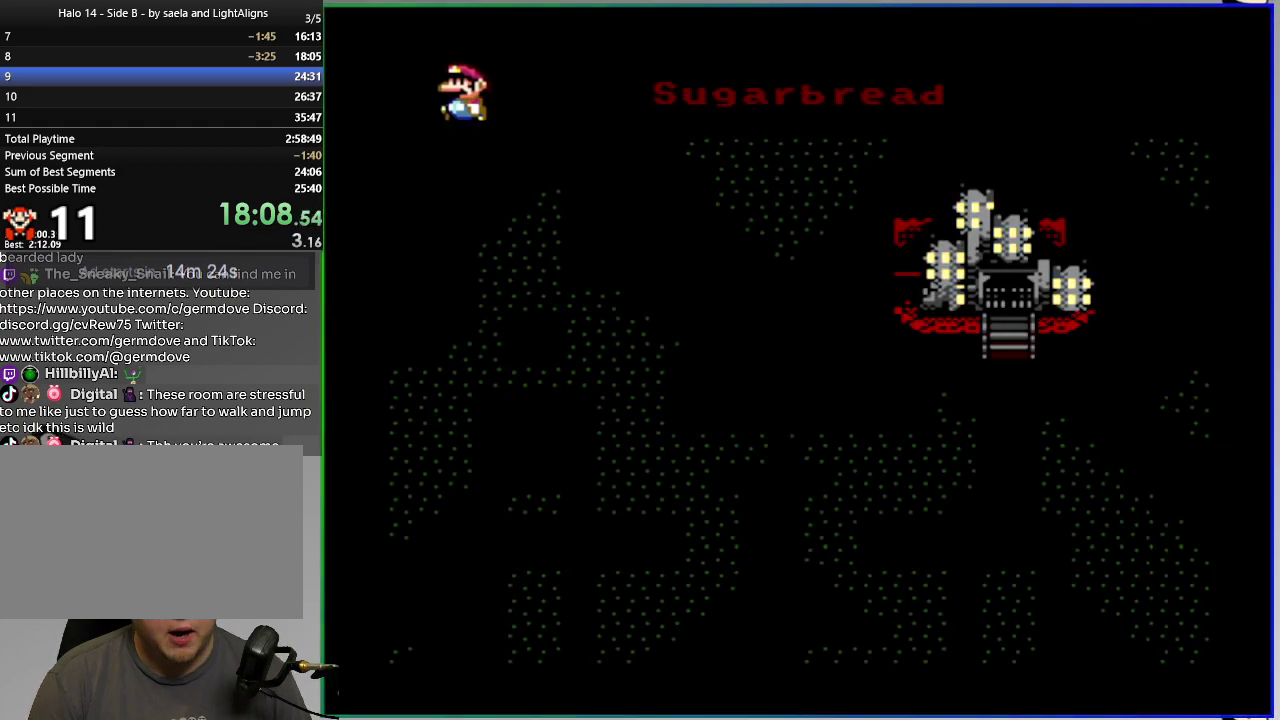
{"buttons": [], "right_stick": "center", "events": [[50, "CROSS", "down"], [133, "CROSS", "up"], [200, "CROSS", "down"], [284, "CROSS", "up"], [367, "CROSS", "down"], [434, "CROSS", "up"]]}
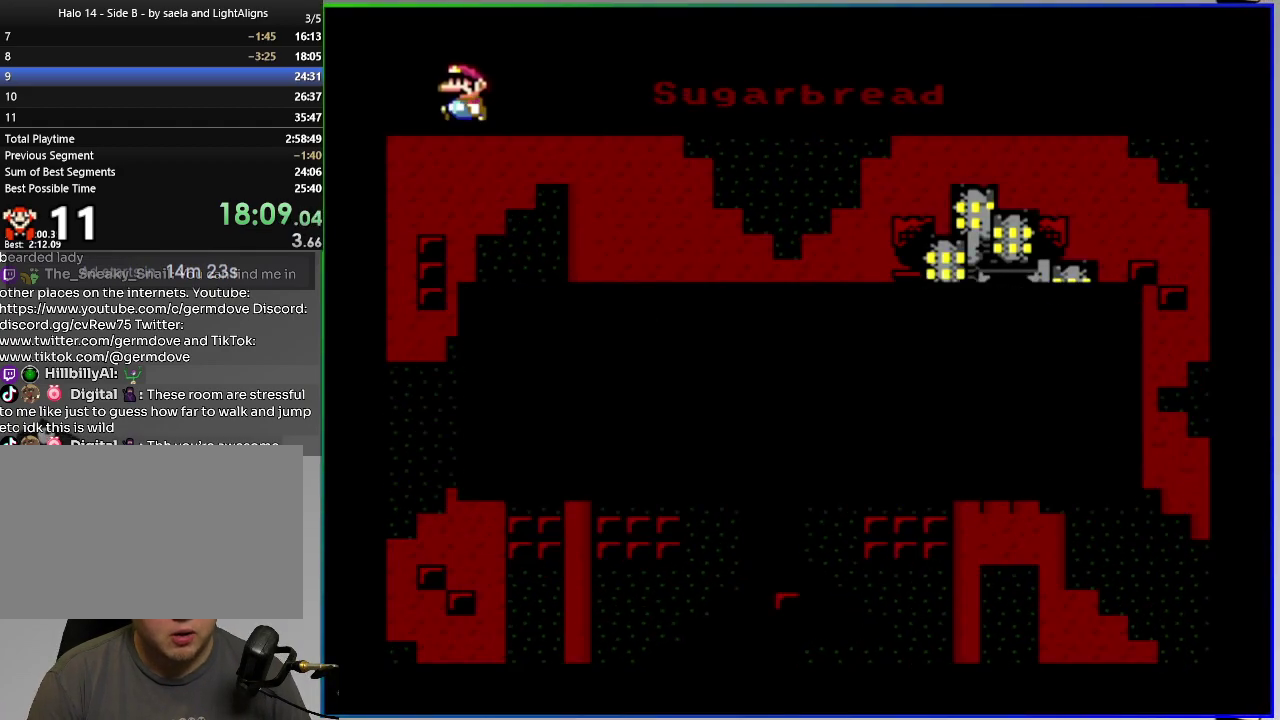
{"buttons": ["CROSS"], "right_stick": "center", "events": [[17, "CROSS", "down"], [84, "CROSS", "up"], [184, "CROSS", "down"], [251, "CROSS", "up"], [334, "CROSS", "down"], [401, "CROSS", "up"], [468, "CROSS", "down"]]}
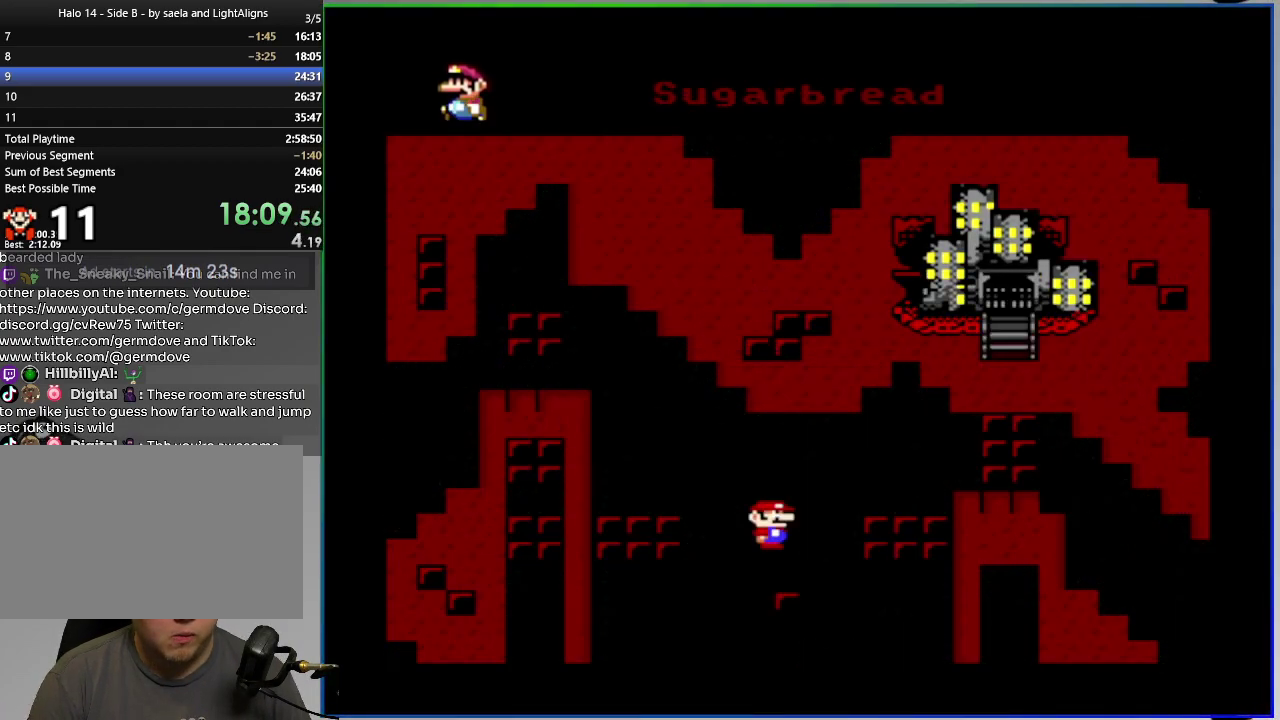
{"buttons": [], "right_stick": "center", "events": [[50, "CROSS", "up"]]}
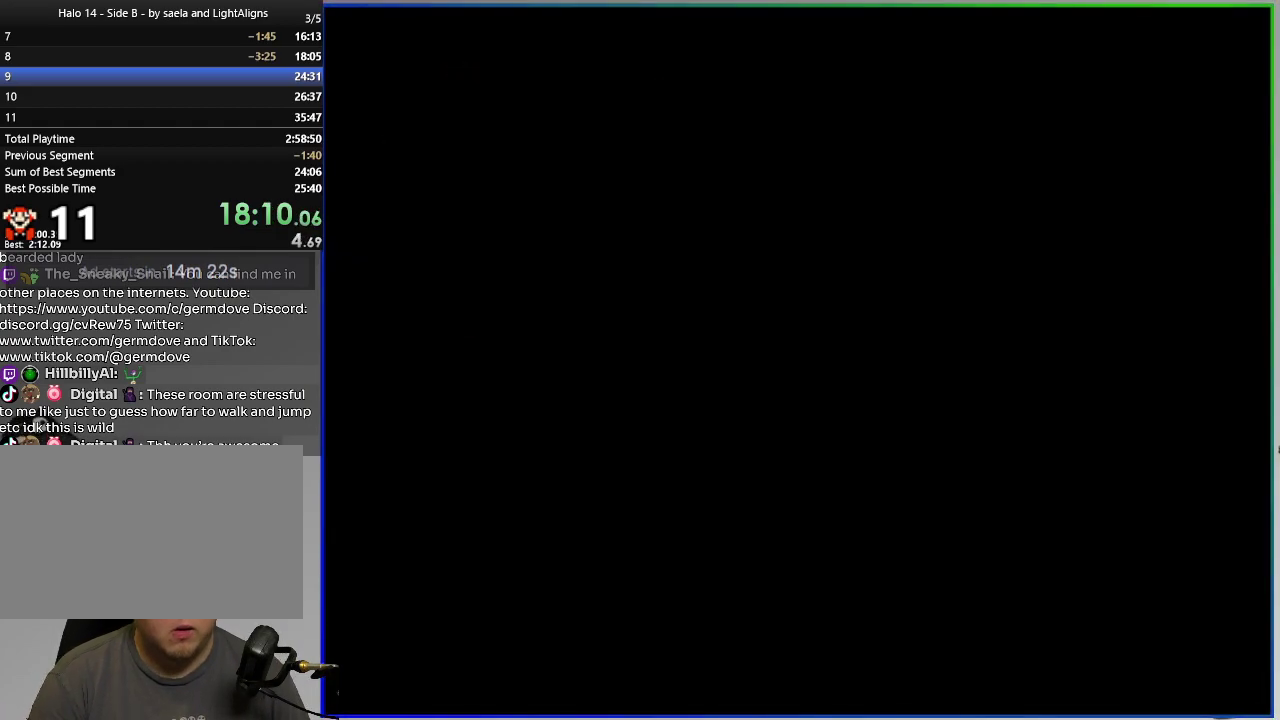
{"buttons": [], "right_stick": "center", "events": []}
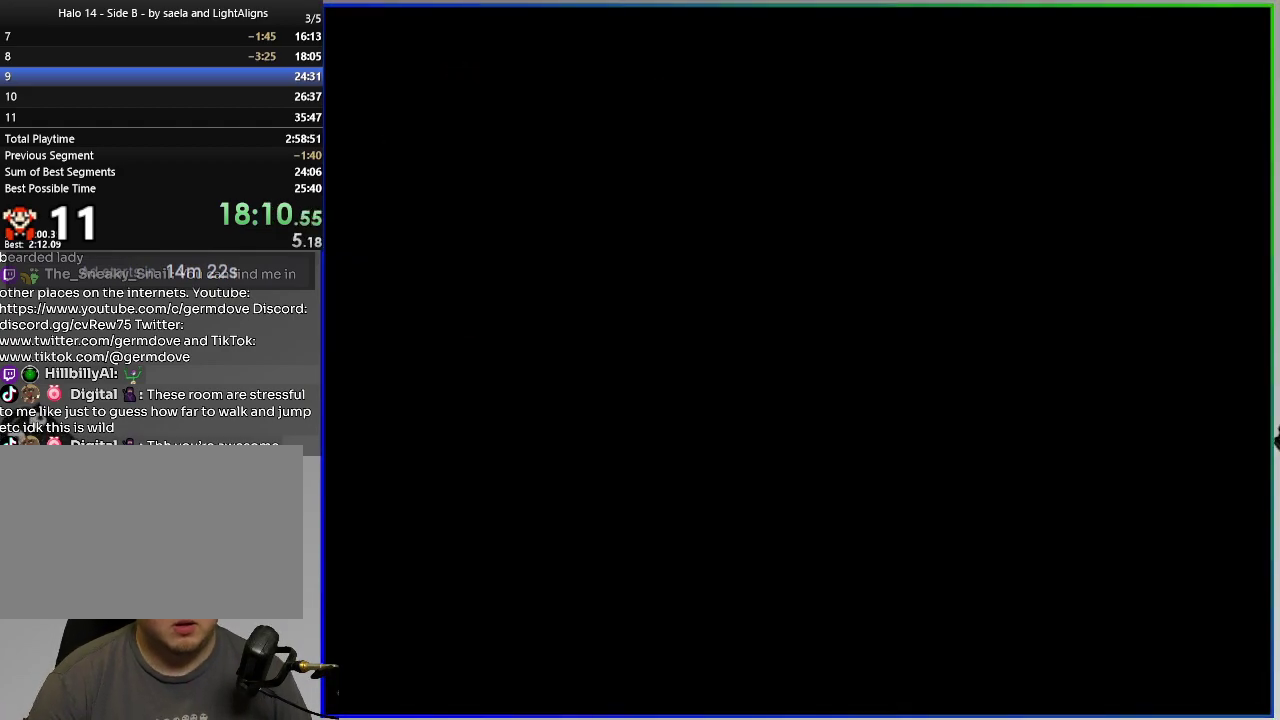
{"buttons": ["SQUARE"], "right_stick": "center", "events": [[150, "SQUARE", "down"]]}
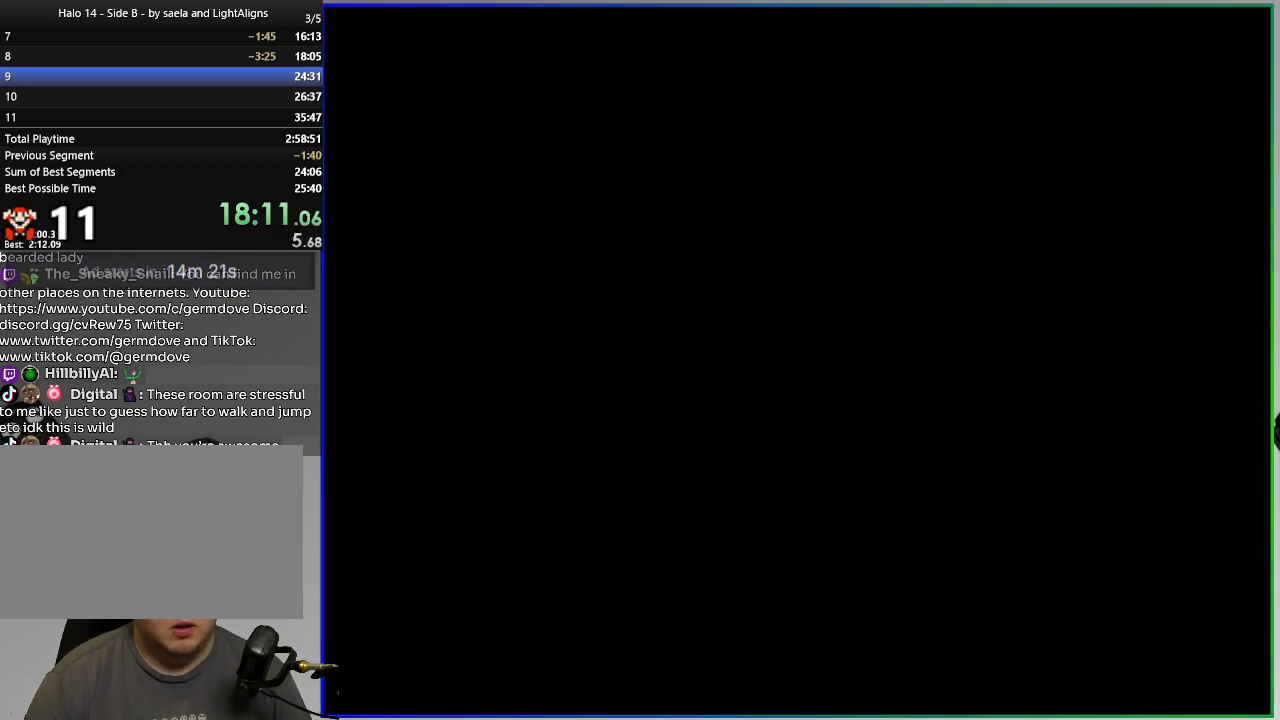
{"buttons": ["SQUARE", "DPAD_RIGHT"], "right_stick": "center", "events": [[34, "CROSS", "down"], [284, "DPAD_RIGHT", "down"], [334, "CROSS", "up"]]}
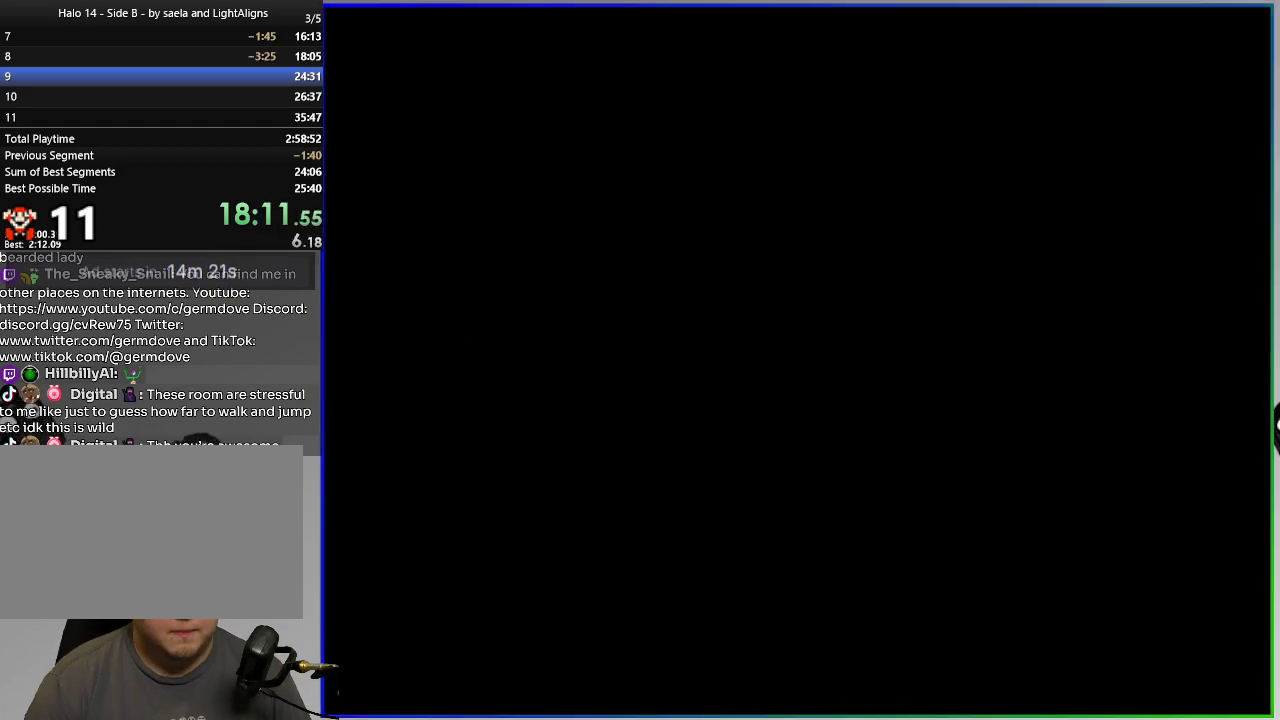
{"buttons": ["SQUARE", "DPAD_RIGHT"], "right_stick": "center", "events": []}
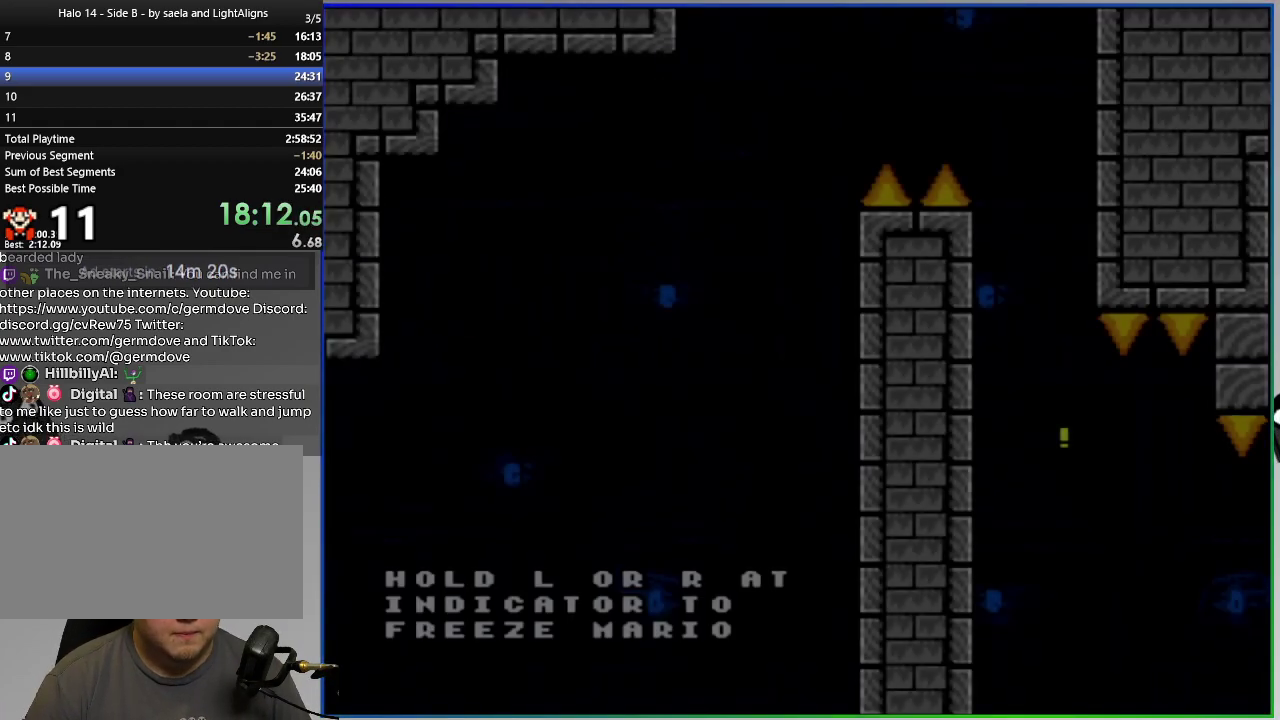
{"buttons": ["SQUARE", "DPAD_RIGHT"], "right_stick": "center", "events": [[151, "CROSS", "down"], [451, "CROSS", "up"]]}
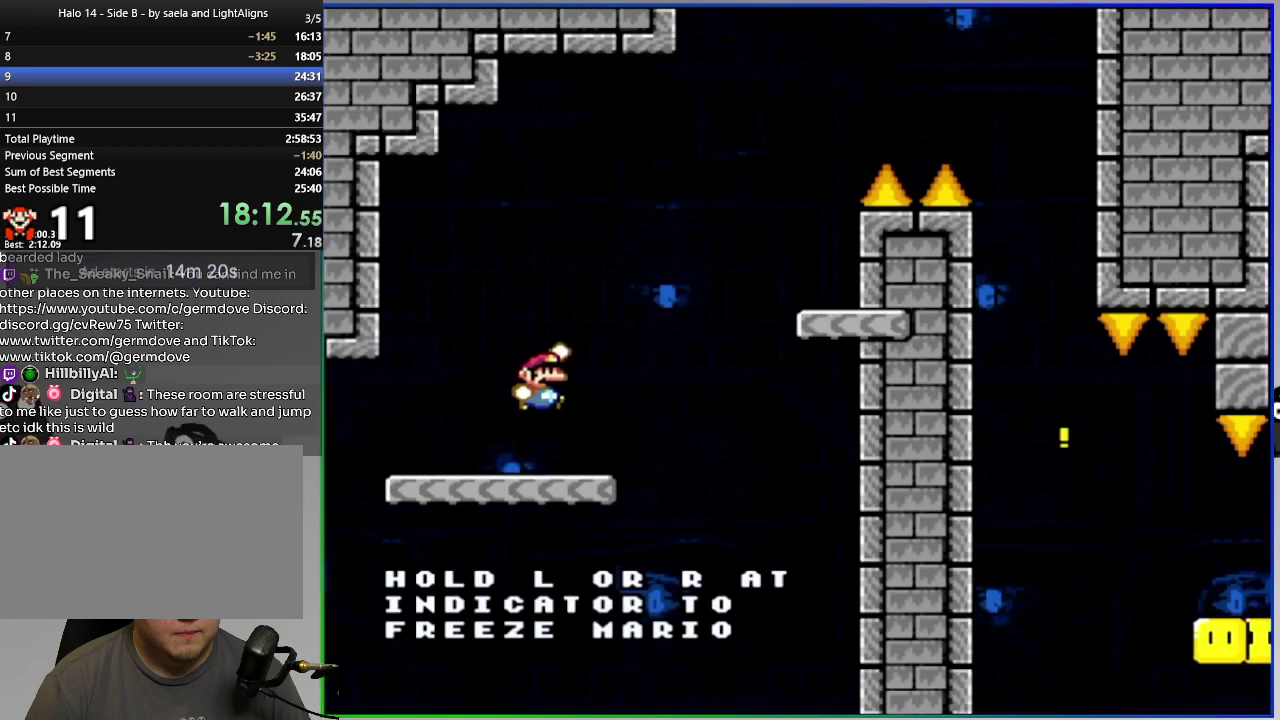
{"buttons": ["CROSS", "SQUARE", "DPAD_RIGHT"], "right_stick": "center", "events": [[33, "DPAD_RIGHT", "up"], [67, "DPAD_LEFT", "down"], [133, "DPAD_LEFT", "up"], [150, "DPAD_RIGHT", "down"], [233, "CROSS", "down"]]}
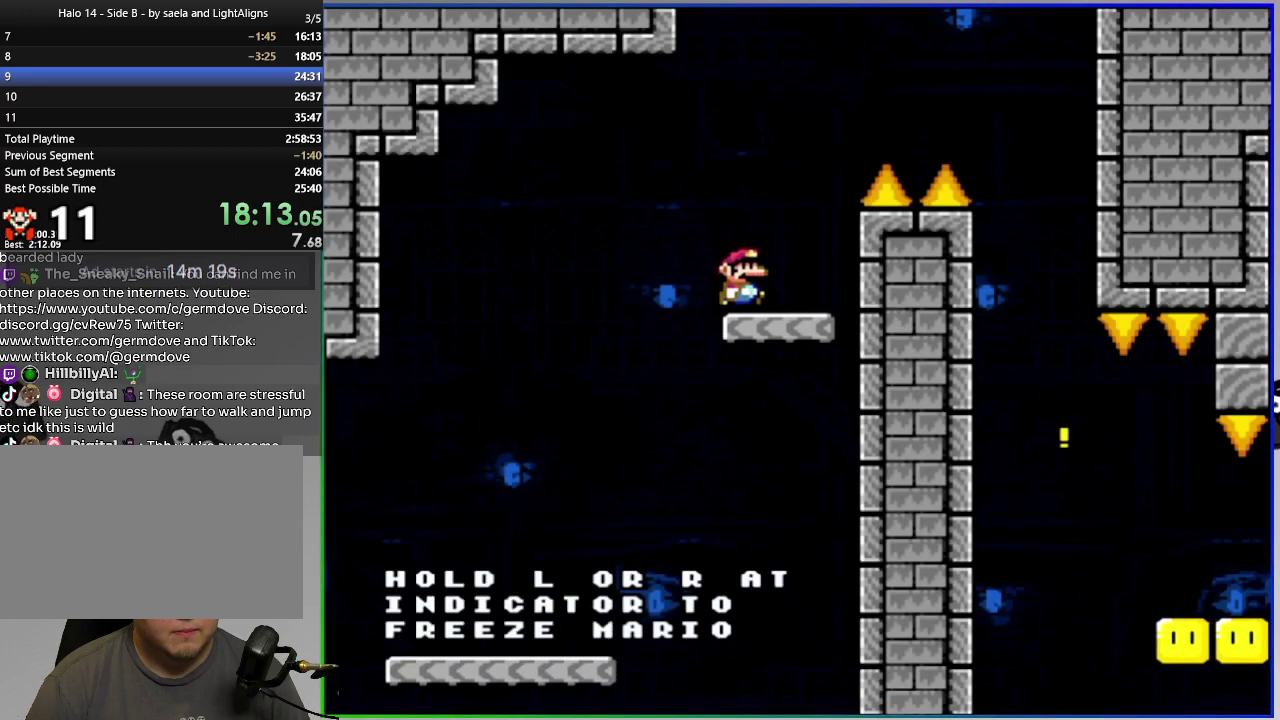
{"buttons": ["CROSS", "SQUARE", "DPAD_RIGHT"], "right_stick": "center", "events": [[167, "CROSS", "up"], [284, "DPAD_RIGHT", "up"], [334, "DPAD_LEFT", "down"], [434, "DPAD_LEFT", "up"], [484, "CROSS", "down"], [484, "DPAD_RIGHT", "down"]]}
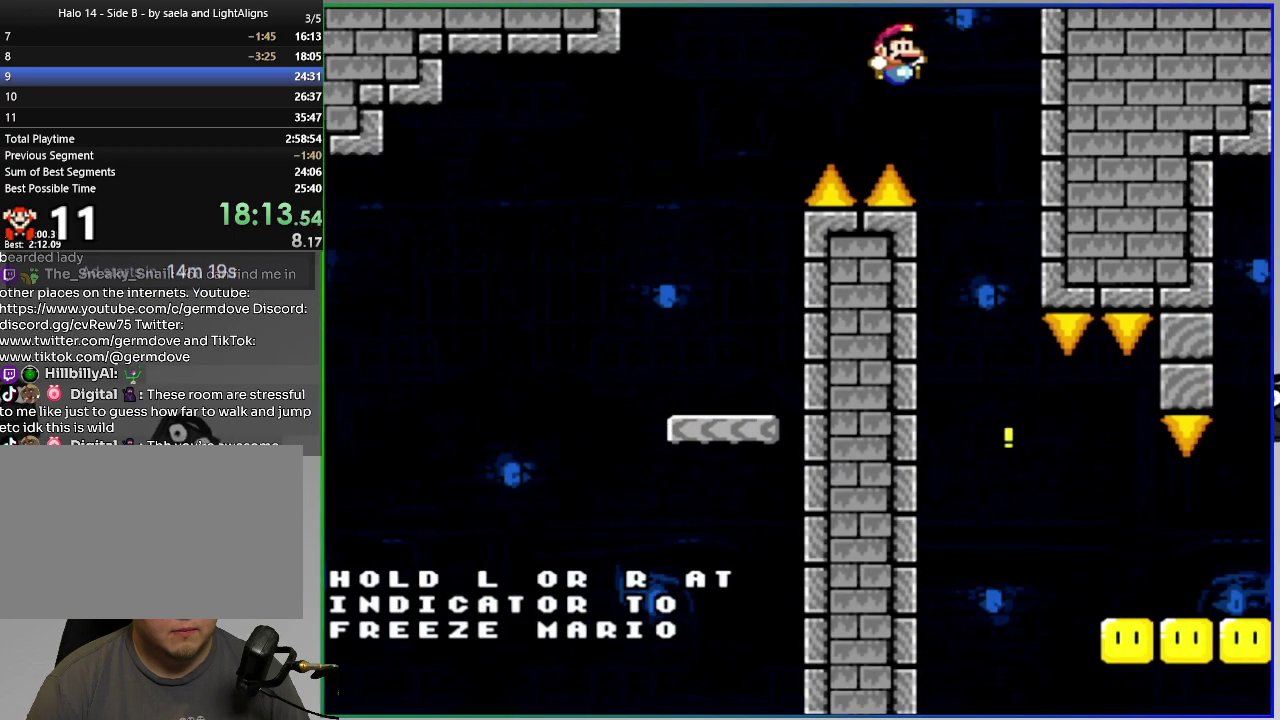
{"buttons": ["CROSS", "SQUARE", "L1", "DPAD_RIGHT"], "right_stick": "center", "events": [[334, "L1", "down"]]}
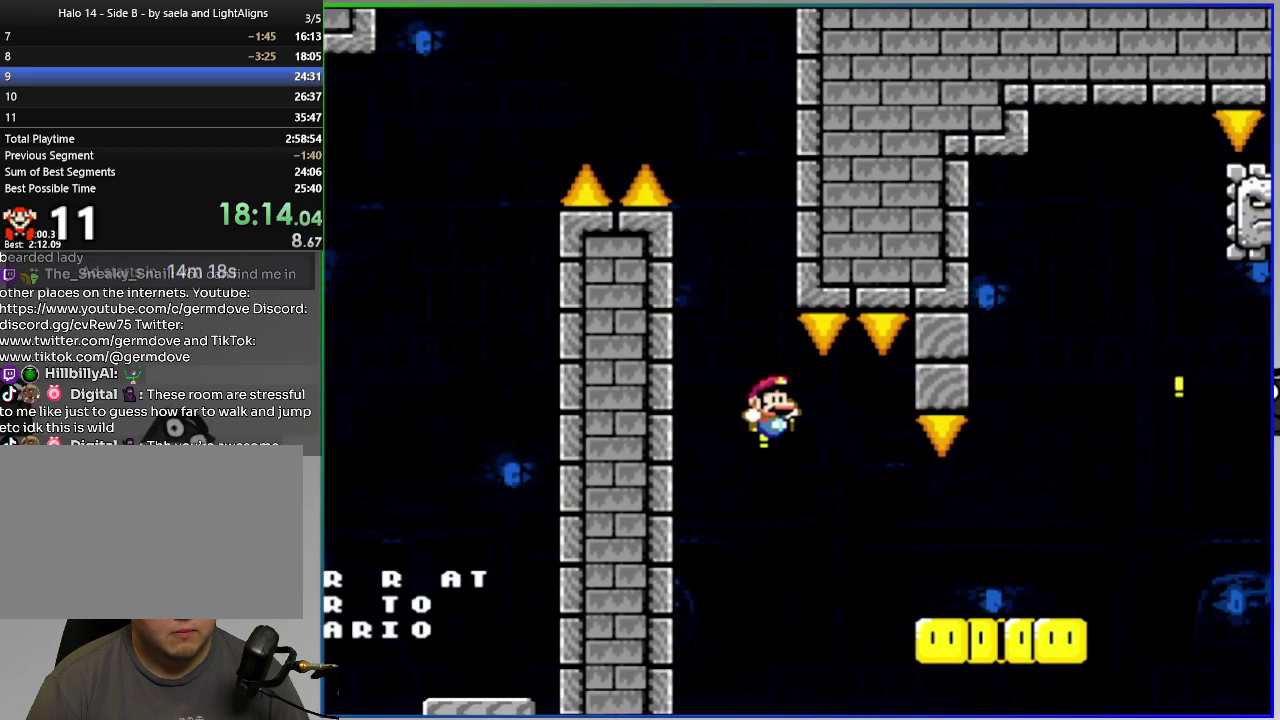
{"buttons": ["CROSS", "SQUARE", "L1", "DPAD_RIGHT"], "right_stick": "center", "events": []}
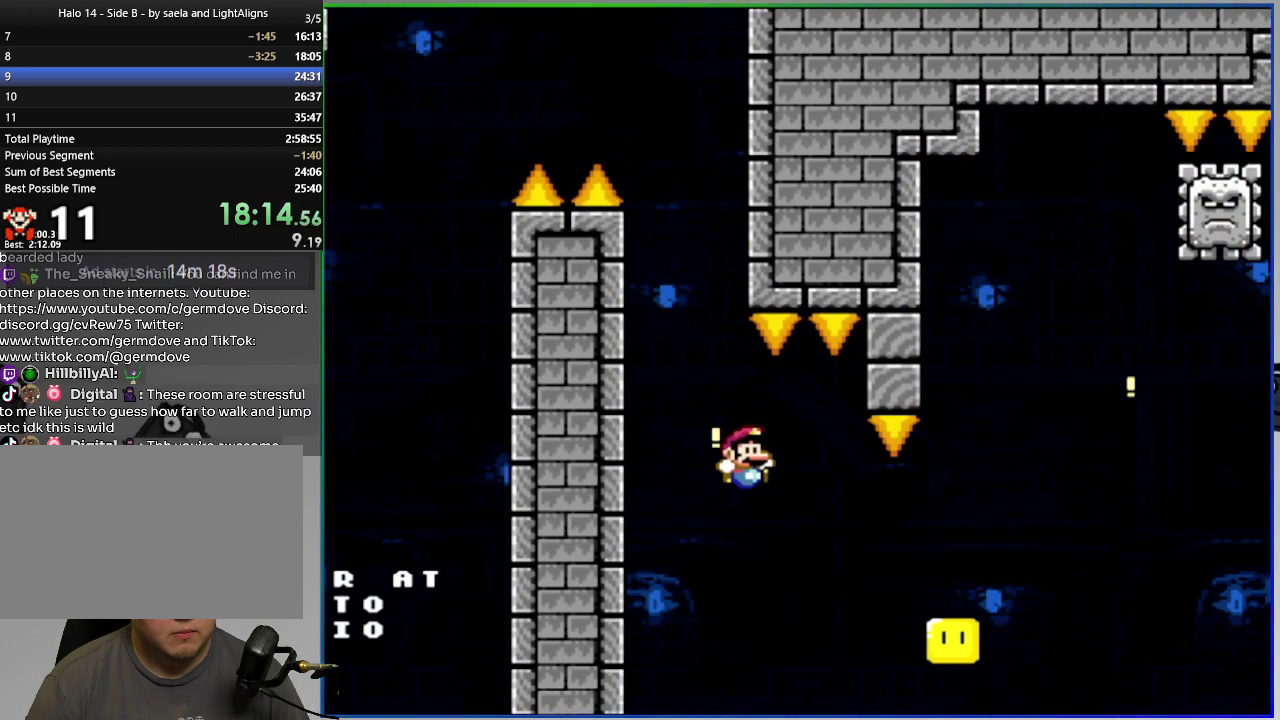
{"buttons": ["CROSS", "SQUARE", "L1", "DPAD_RIGHT"], "right_stick": "center", "events": []}
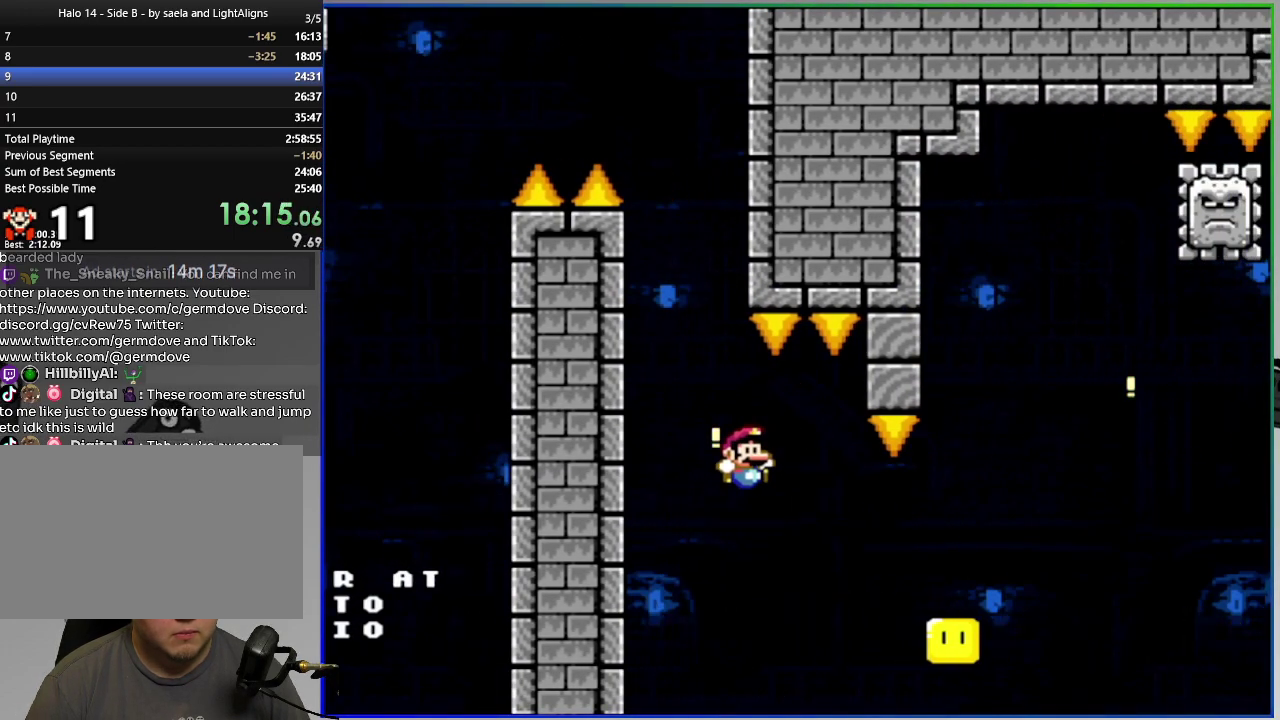
{"buttons": ["SQUARE", "DPAD_RIGHT"], "right_stick": "center", "events": [[367, "L1", "up"], [451, "CROSS", "up"]]}
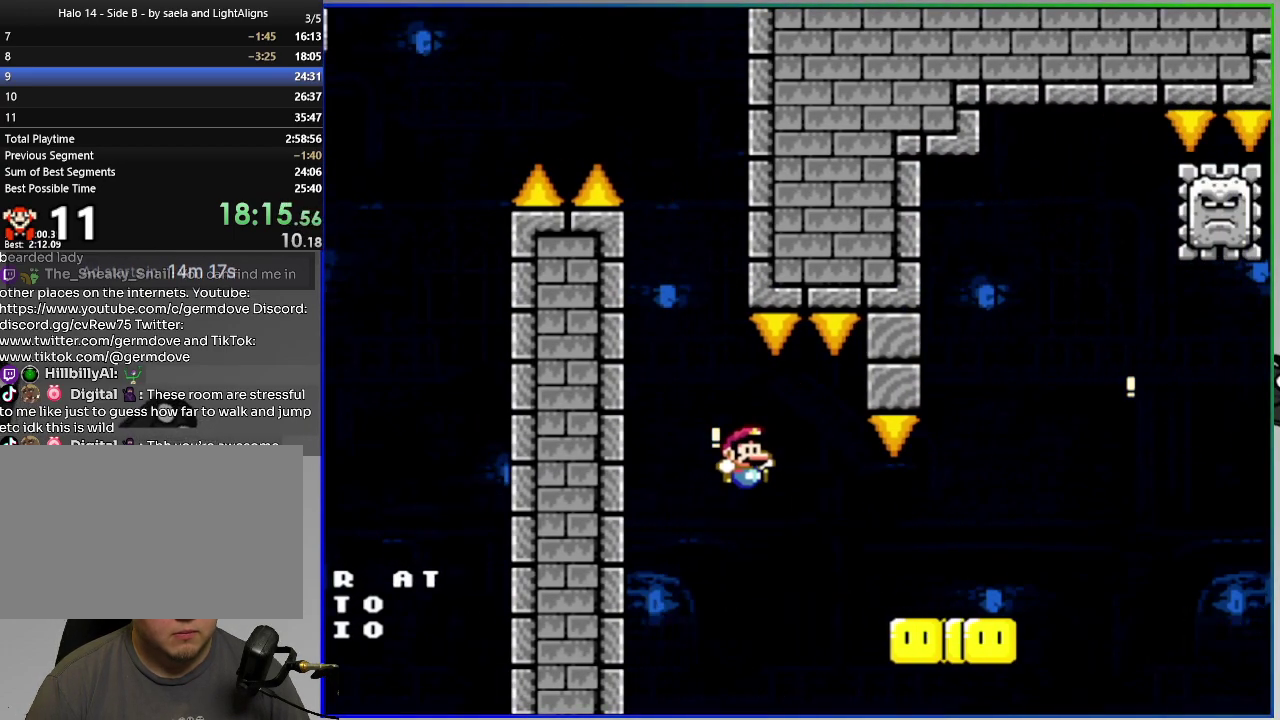
{"buttons": ["CIRCLE", "SQUARE"], "right_stick": "center", "events": [[367, "CIRCLE", "down"], [484, "DPAD_RIGHT", "up"]]}